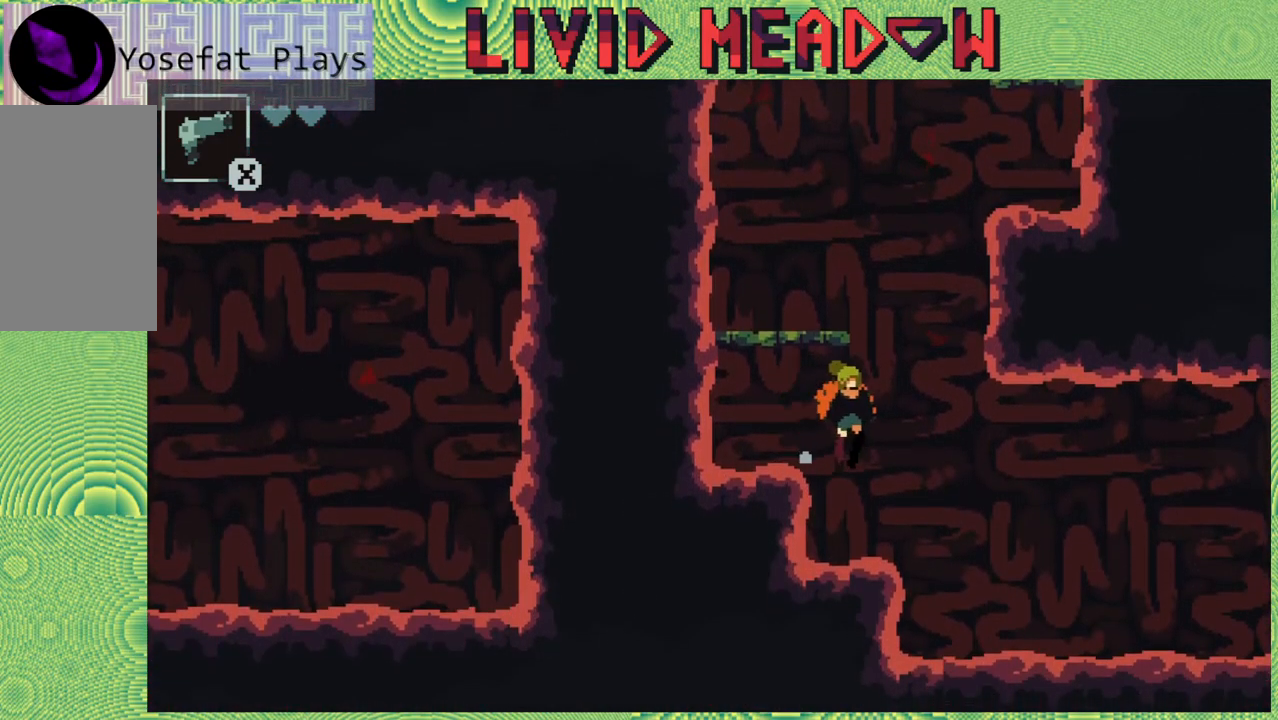
Gameplay with a controller (Nintendo layout); each line is a JSON object with the inputs held at the frame after it. "events" lists button and stick changes between this image and that frame as [ms after this image, input, new state], when the widget could be followed in between. Not read: L3 R3 left_stick.
{"buttons": ["DPAD_RIGHT"], "right_stick": "center", "events": []}
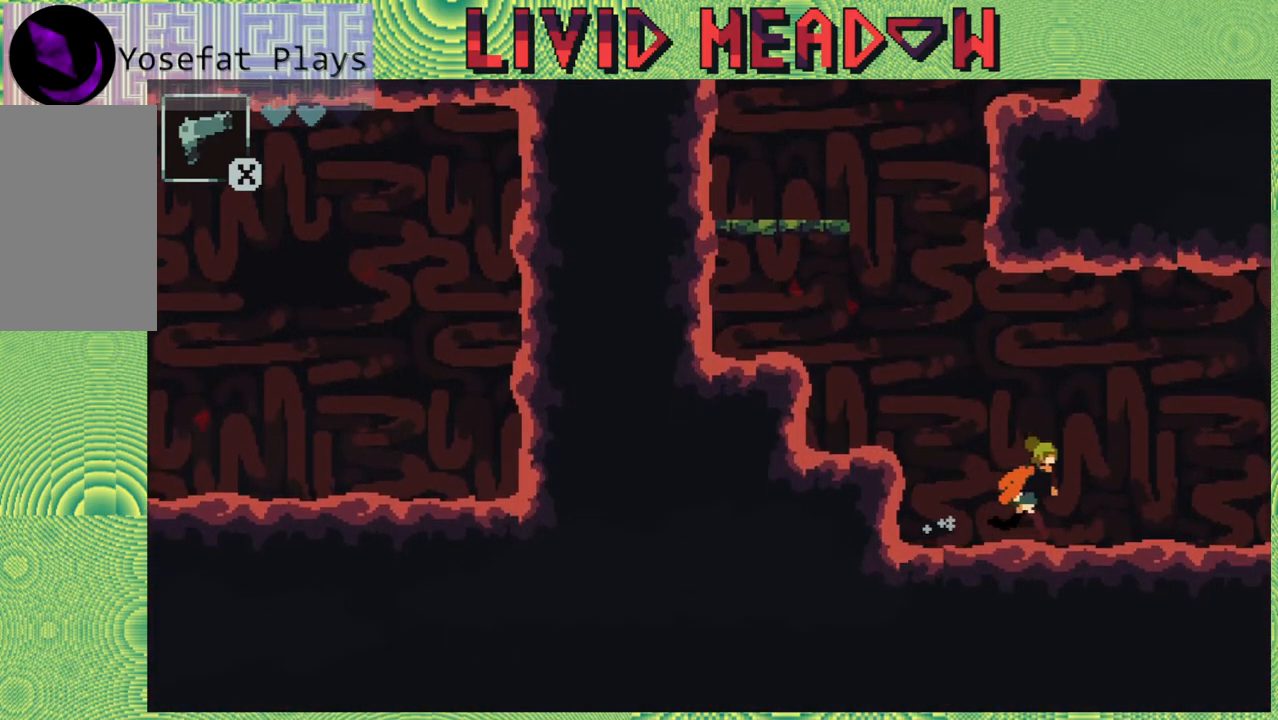
{"buttons": ["DPAD_RIGHT"], "right_stick": "center", "events": []}
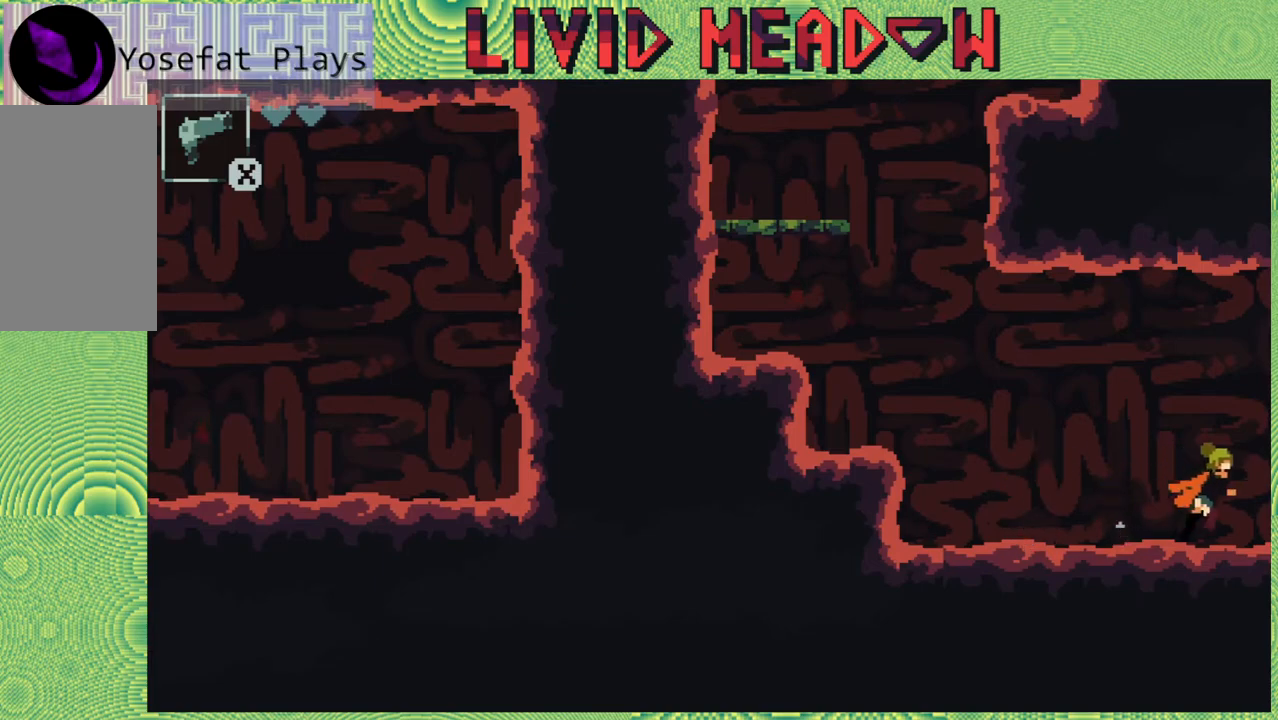
{"buttons": [], "right_stick": "center", "events": [[367, "DPAD_RIGHT", "up"]]}
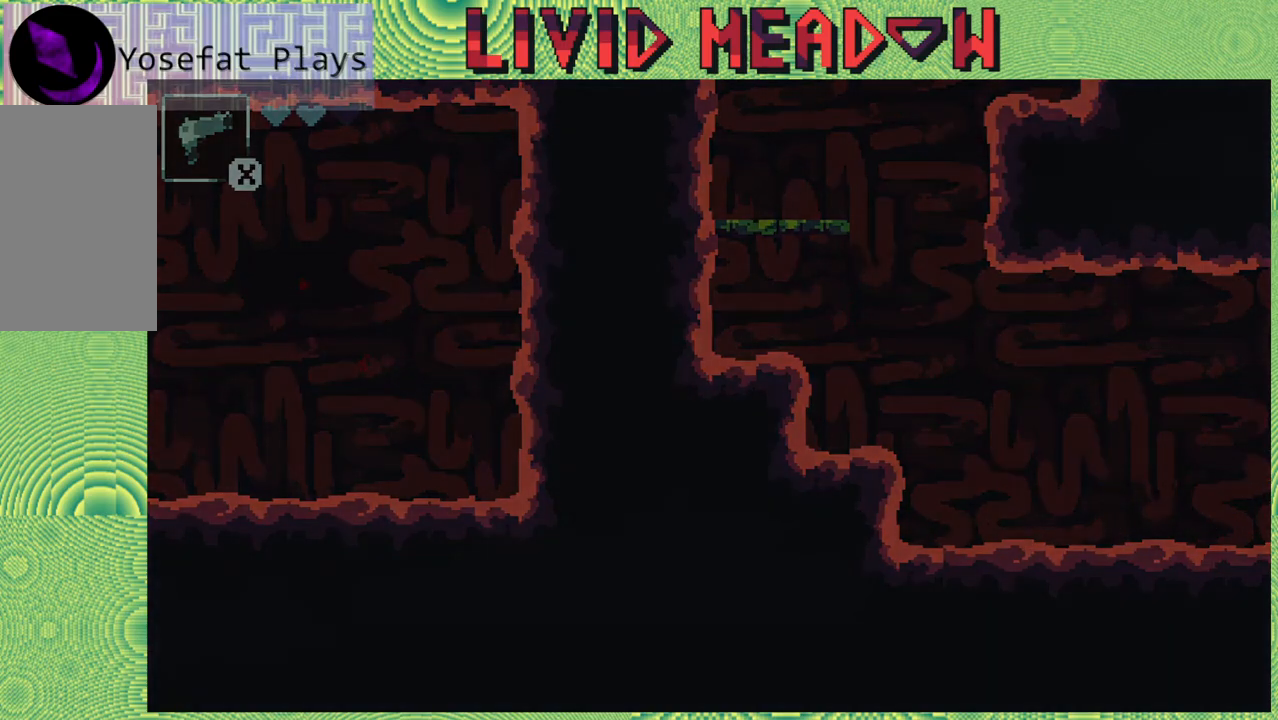
{"buttons": [], "right_stick": "center", "events": []}
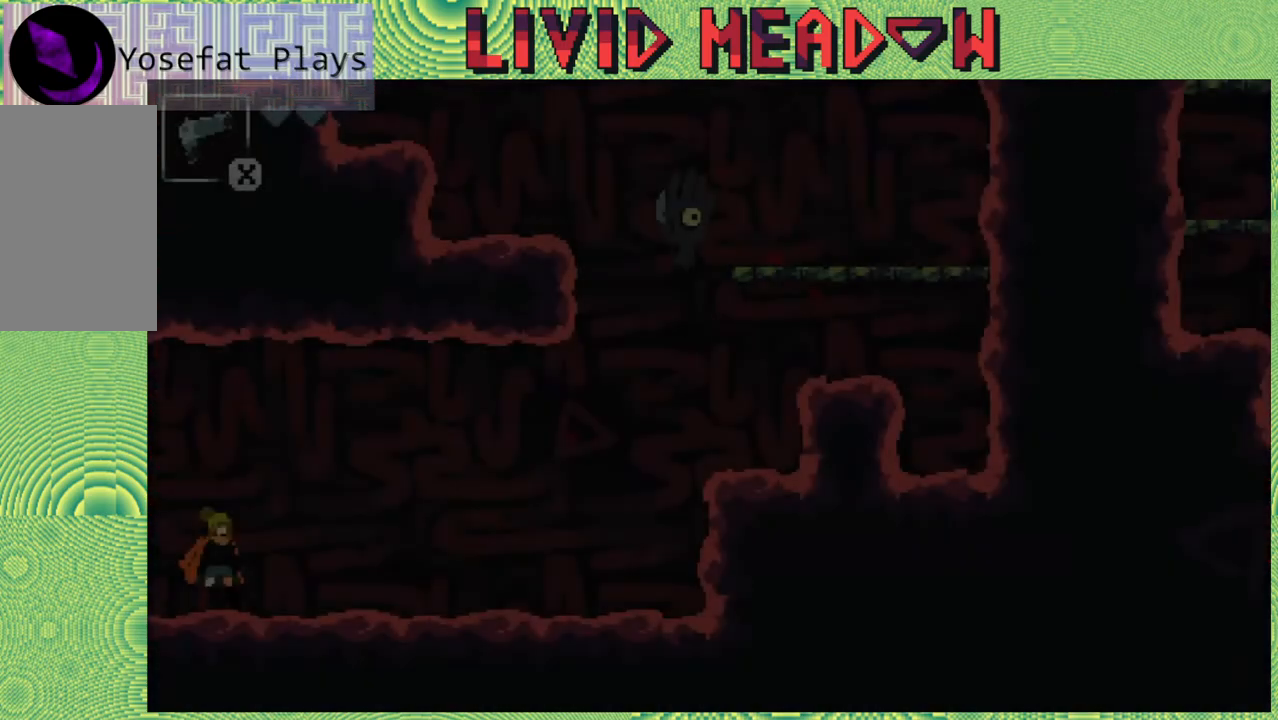
{"buttons": ["DPAD_RIGHT"], "right_stick": "center", "events": [[283, "DPAD_RIGHT", "down"]]}
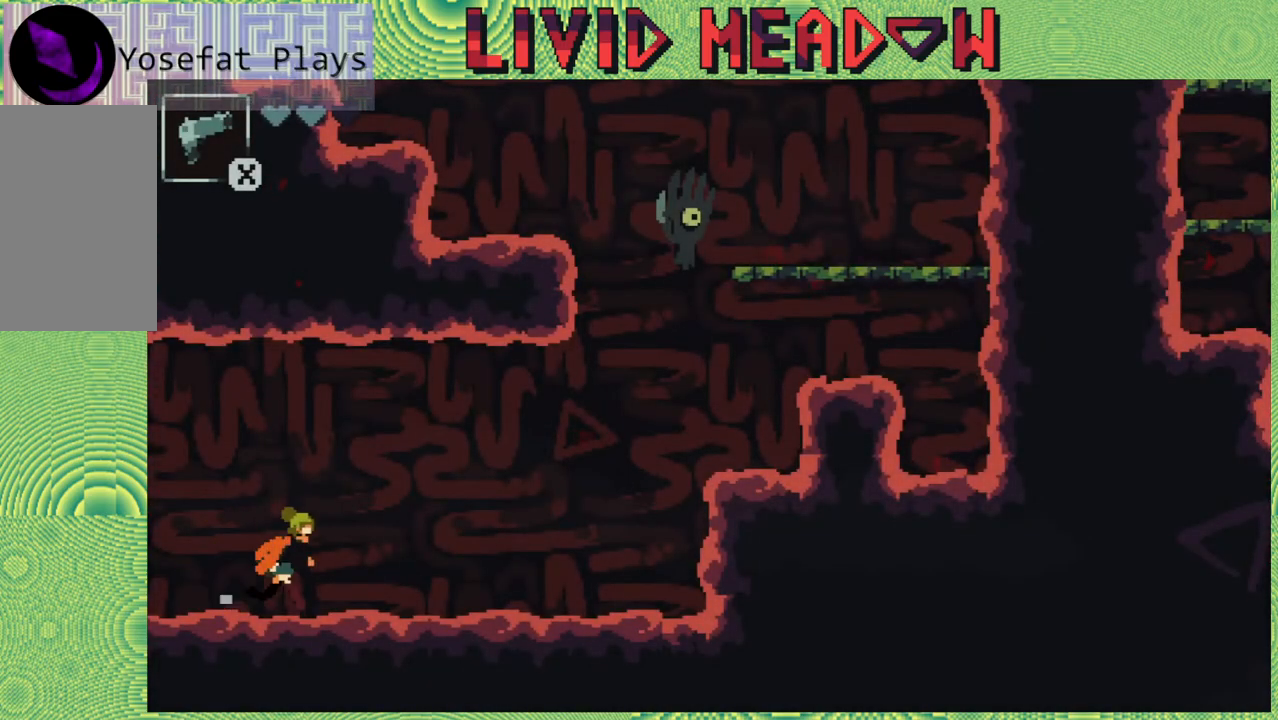
{"buttons": ["DPAD_RIGHT"], "right_stick": "center", "events": []}
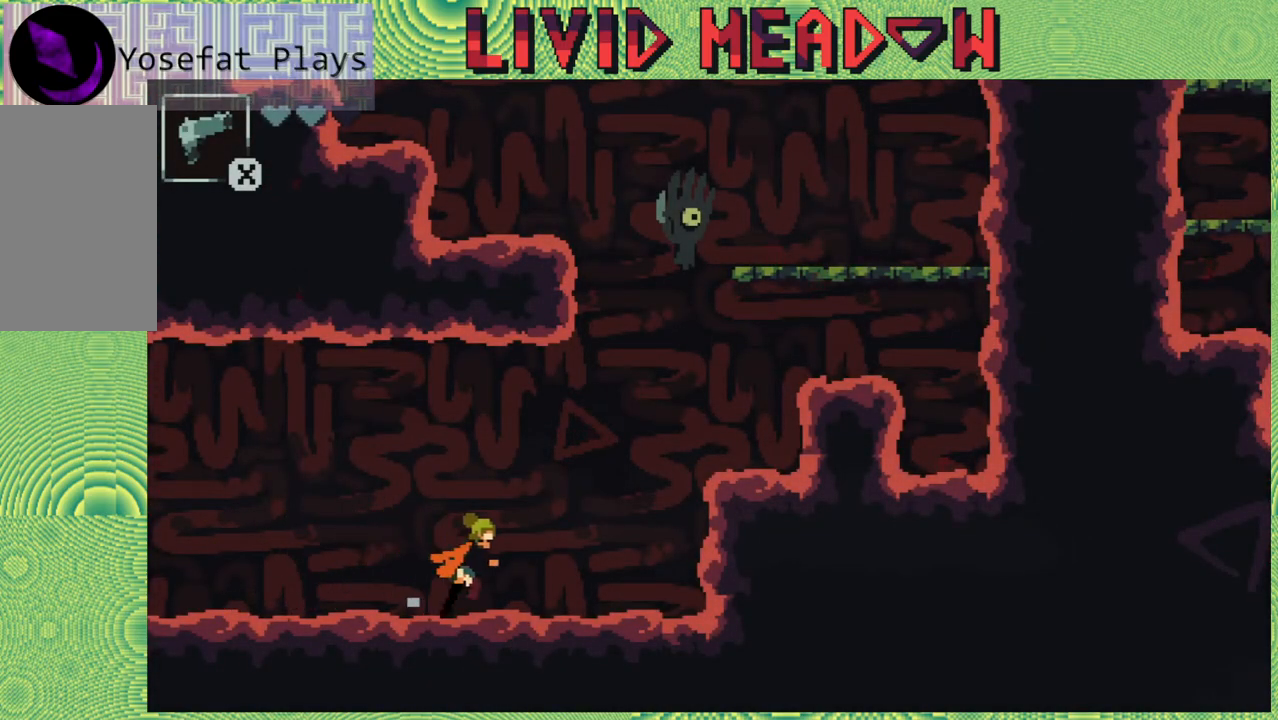
{"buttons": ["B", "DPAD_RIGHT"], "right_stick": "center", "events": [[383, "B", "down"]]}
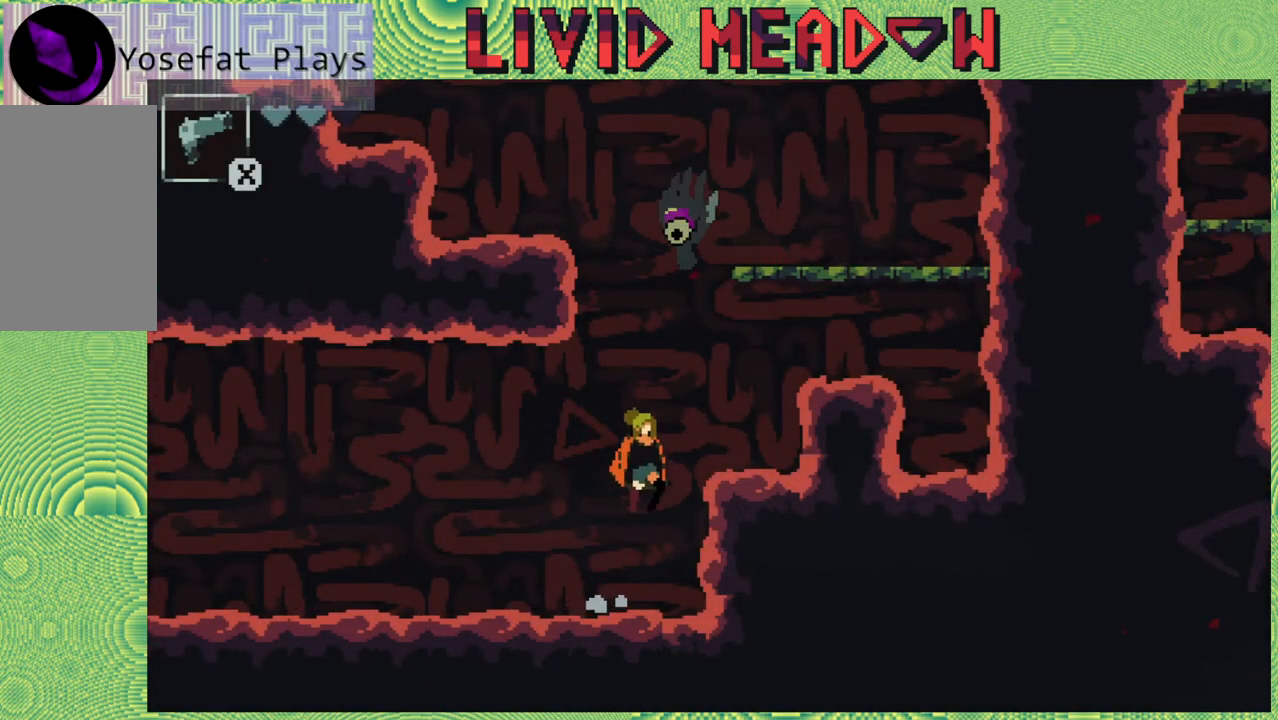
{"buttons": ["B", "DPAD_RIGHT"], "right_stick": "center", "events": [[100, "B", "up"], [400, "B", "down"]]}
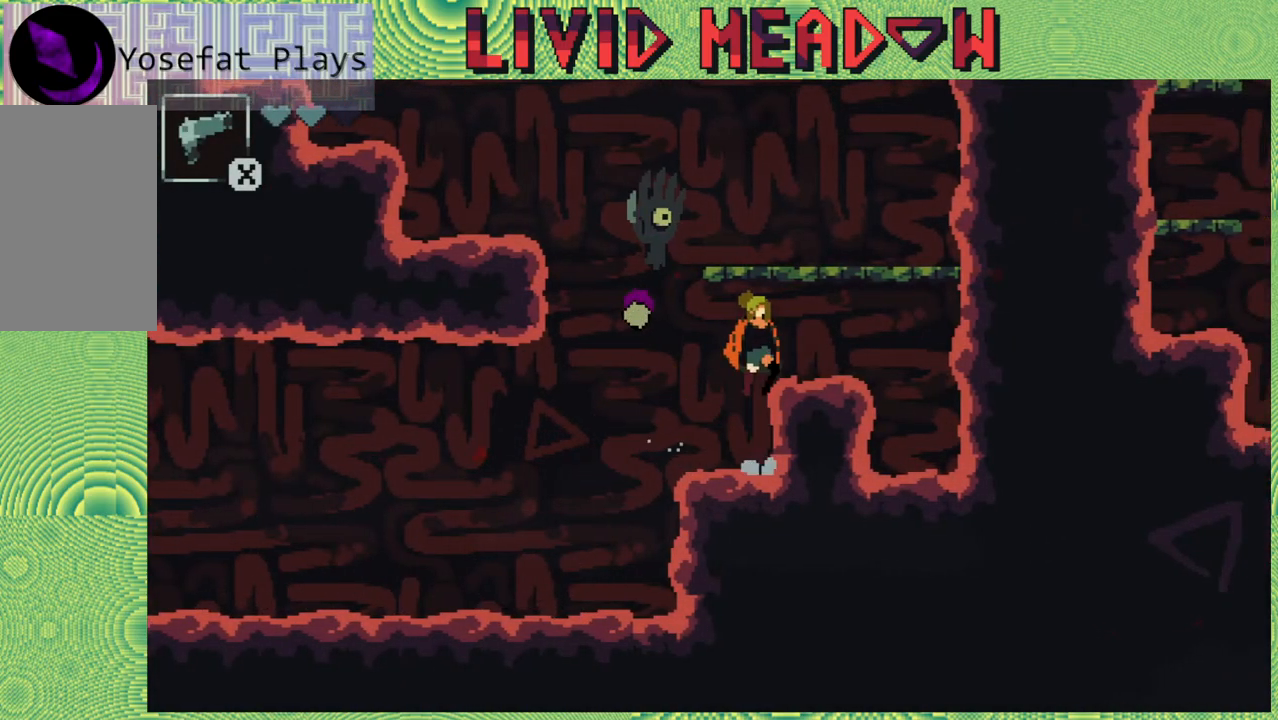
{"buttons": ["B", "DPAD_RIGHT"], "right_stick": "center", "events": [[33, "B", "up"], [100, "DPAD_RIGHT", "up"], [367, "B", "down"], [400, "DPAD_RIGHT", "down"]]}
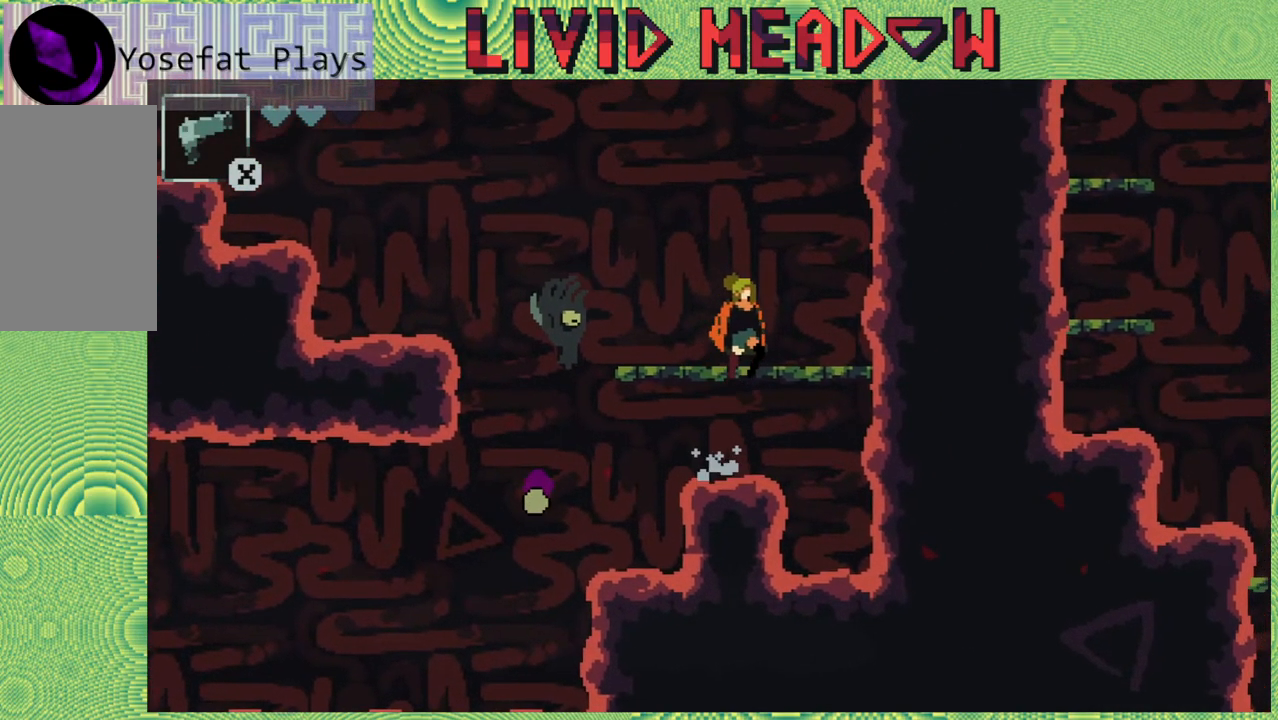
{"buttons": ["Y"], "right_stick": "center", "events": [[117, "B", "up"], [300, "DPAD_RIGHT", "up"], [333, "DPAD_LEFT", "down"], [417, "DPAD_LEFT", "up"], [417, "Y", "down"]]}
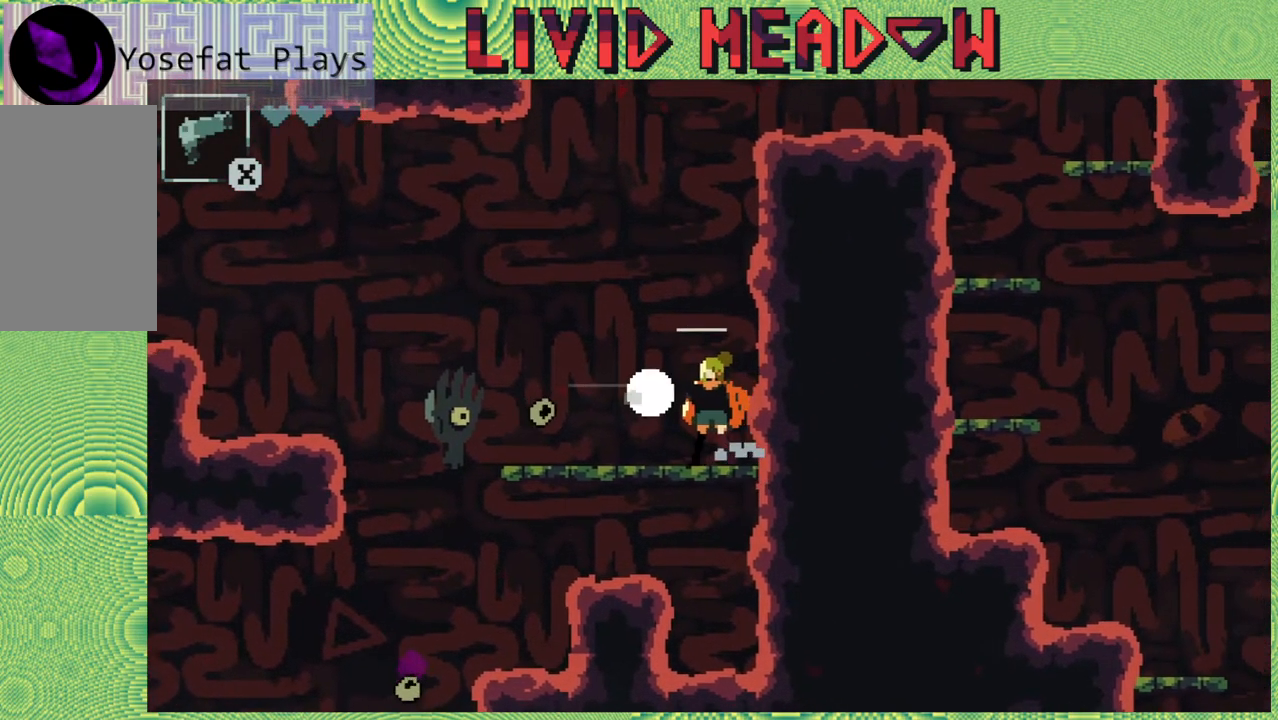
{"buttons": ["DPAD_RIGHT"], "right_stick": "center", "events": [[33, "Y", "up"], [350, "DPAD_RIGHT", "down"]]}
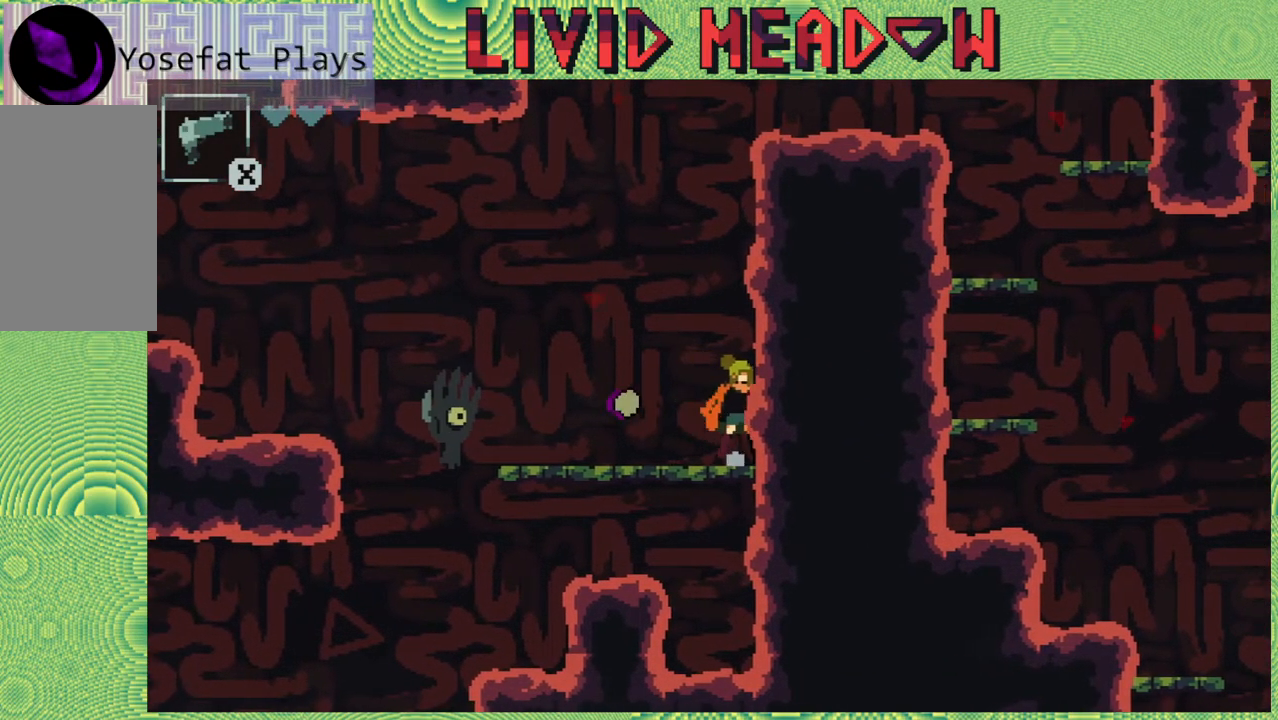
{"buttons": [], "right_stick": "center", "events": [[50, "DPAD_RIGHT", "up"], [83, "B", "down"], [267, "DPAD_LEFT", "down"], [367, "B", "up"], [500, "DPAD_LEFT", "up"]]}
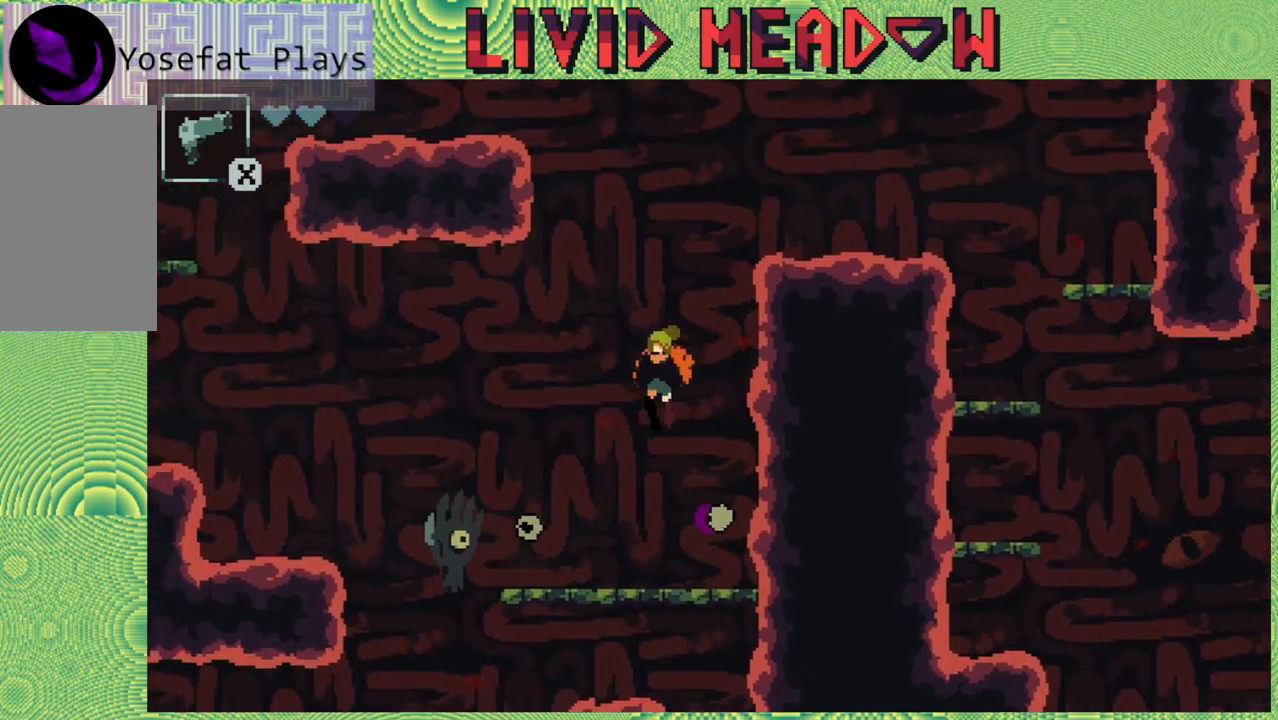
{"buttons": ["DPAD_RIGHT"], "right_stick": "center", "events": [[150, "DPAD_RIGHT", "down"], [200, "DPAD_RIGHT", "up"], [383, "DPAD_RIGHT", "down"]]}
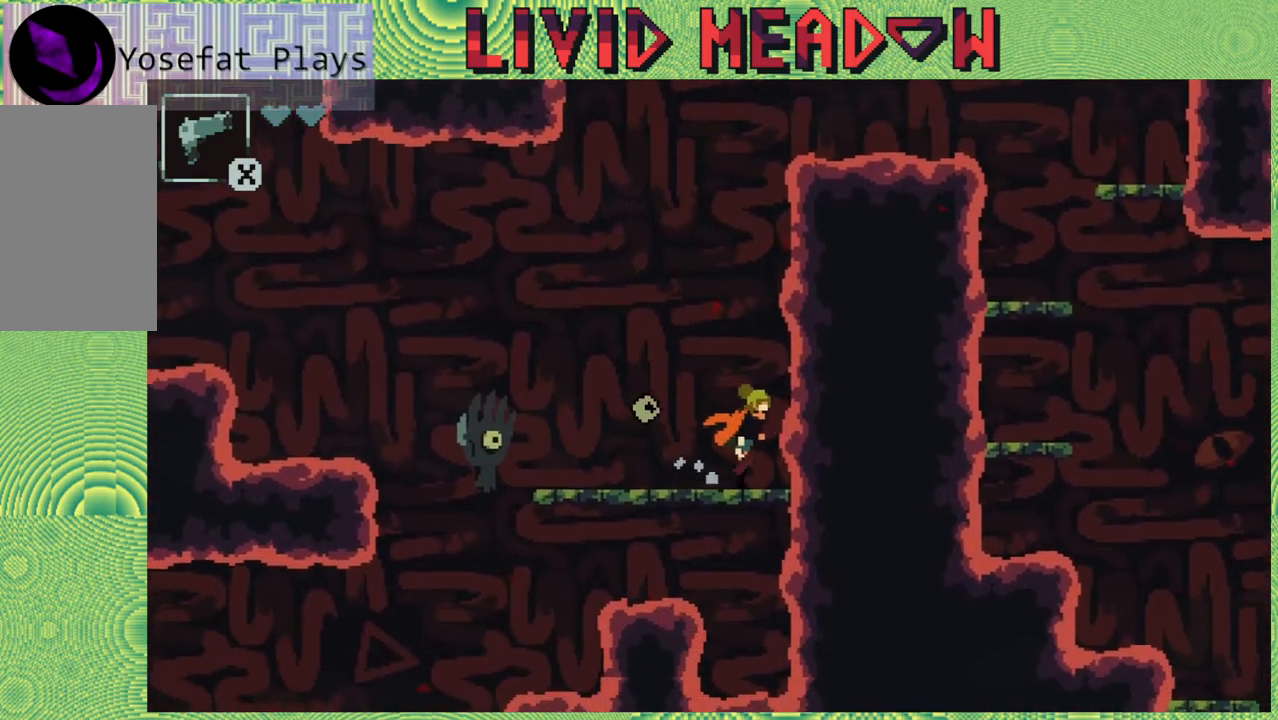
{"buttons": [], "right_stick": "center", "events": [[67, "B", "down"], [150, "DPAD_RIGHT", "up"], [233, "DPAD_LEFT", "down"], [450, "B", "up"], [500, "DPAD_LEFT", "up"]]}
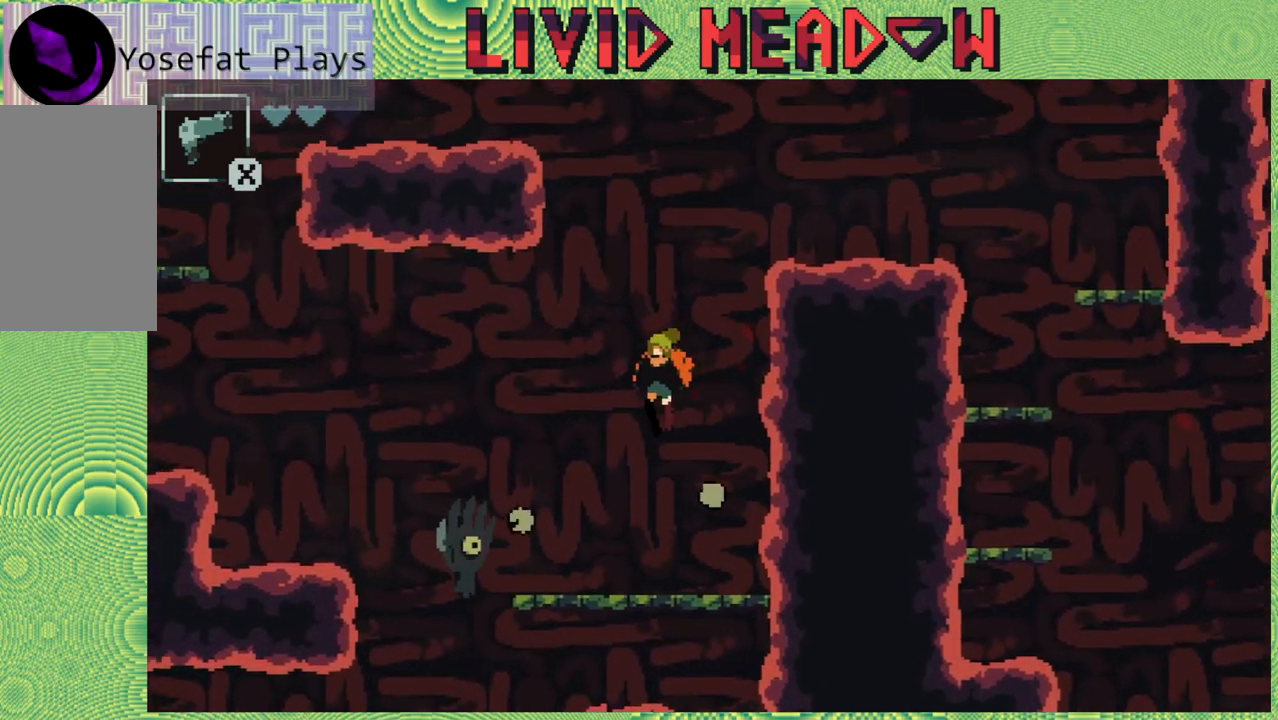
{"buttons": ["DPAD_LEFT"], "right_stick": "center", "events": [[233, "DPAD_RIGHT", "down"], [467, "DPAD_LEFT", "down"], [467, "DPAD_RIGHT", "up"]]}
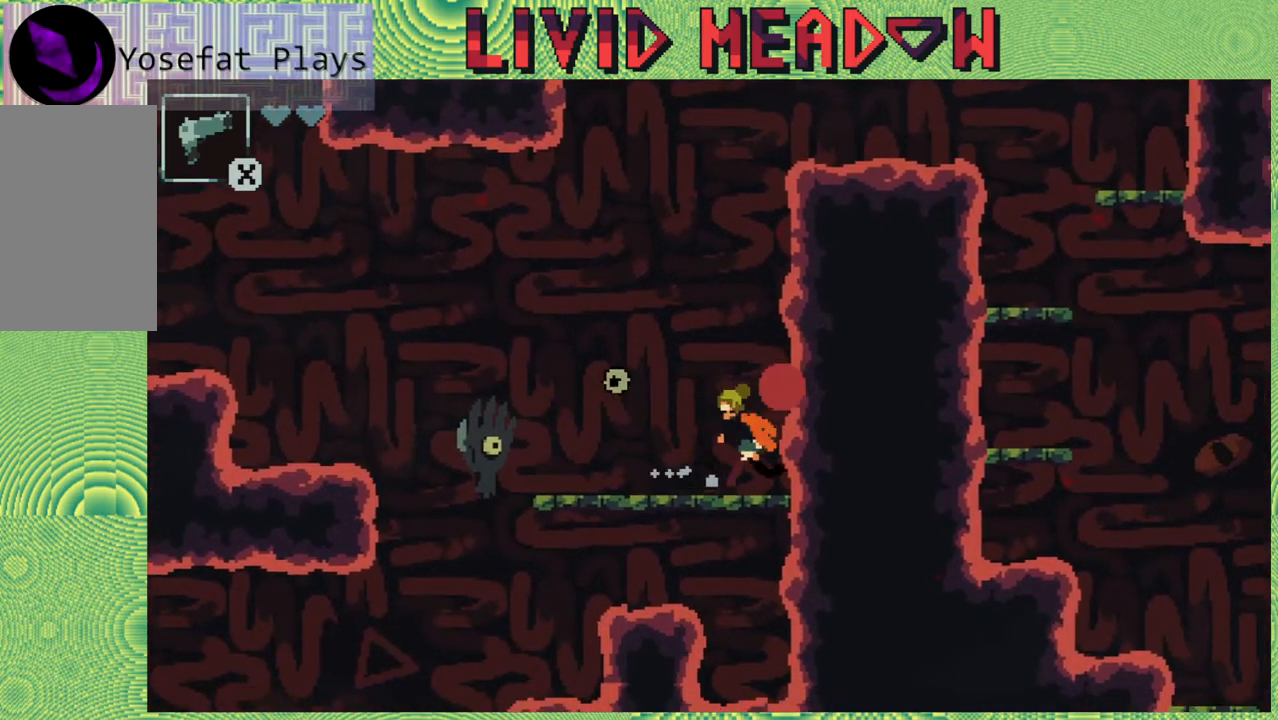
{"buttons": [], "right_stick": "center", "events": [[33, "DPAD_LEFT", "up"], [33, "Y", "down"], [167, "Y", "up"]]}
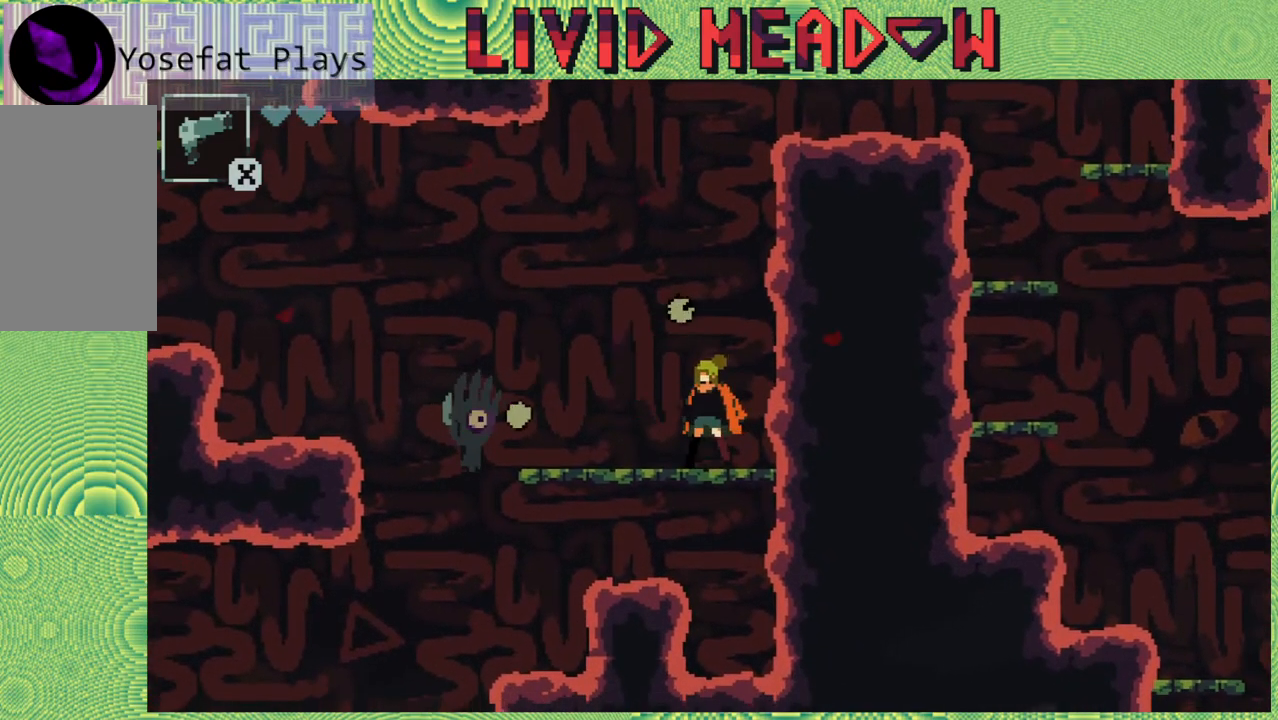
{"buttons": [], "right_stick": "center", "events": [[50, "Y", "down"], [200, "Y", "up"]]}
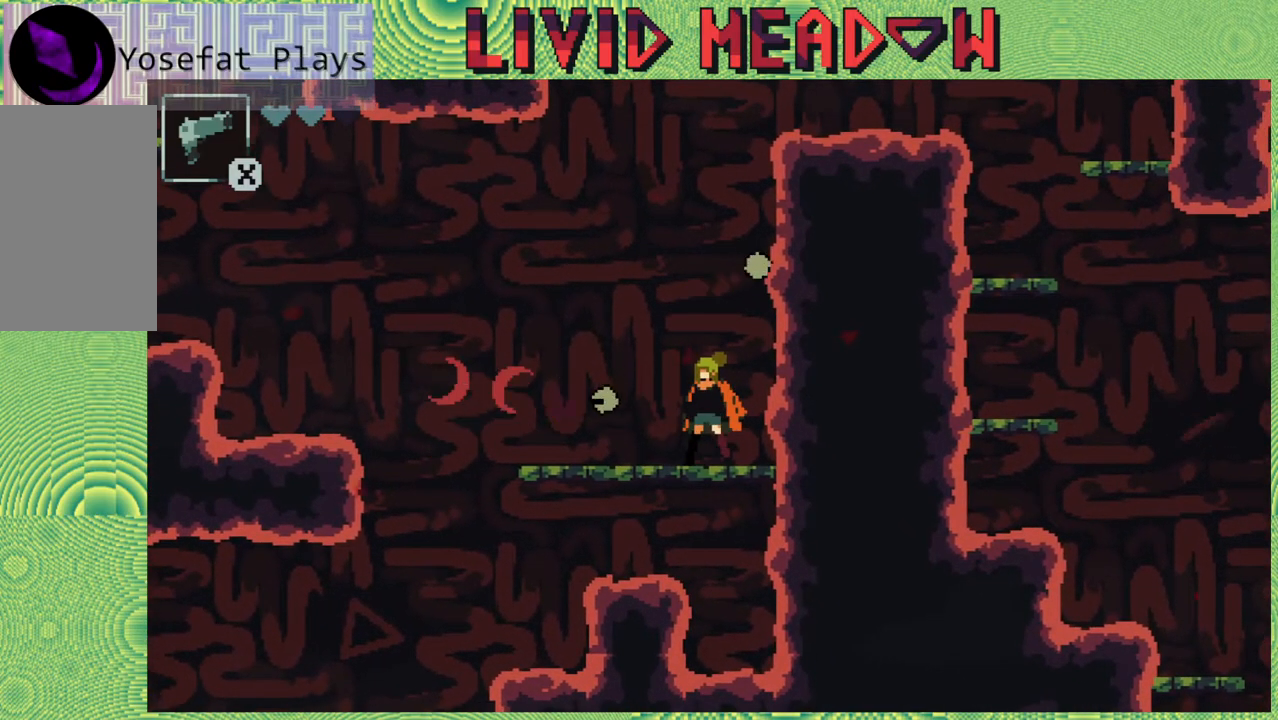
{"buttons": ["B"], "right_stick": "center", "events": [[100, "B", "down"], [217, "DPAD_LEFT", "down"], [483, "DPAD_LEFT", "up"]]}
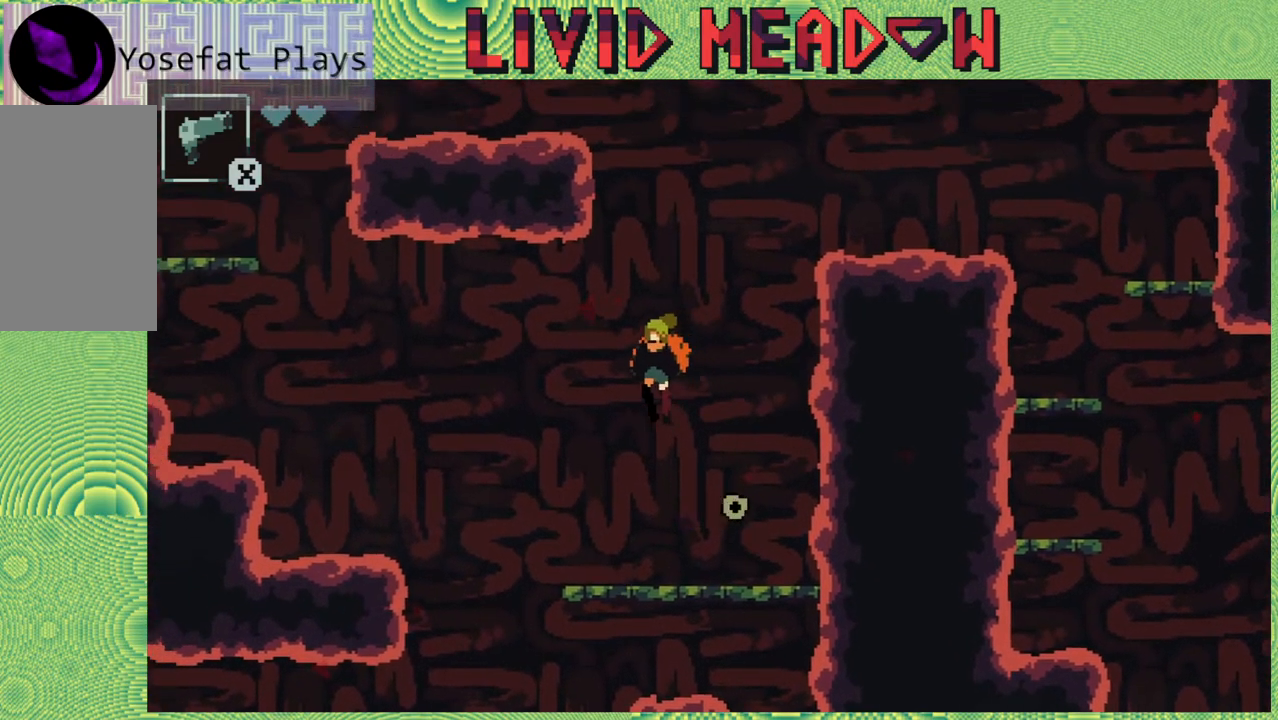
{"buttons": ["DPAD_LEFT"], "right_stick": "center", "events": [[17, "B", "up"], [317, "DPAD_LEFT", "down"]]}
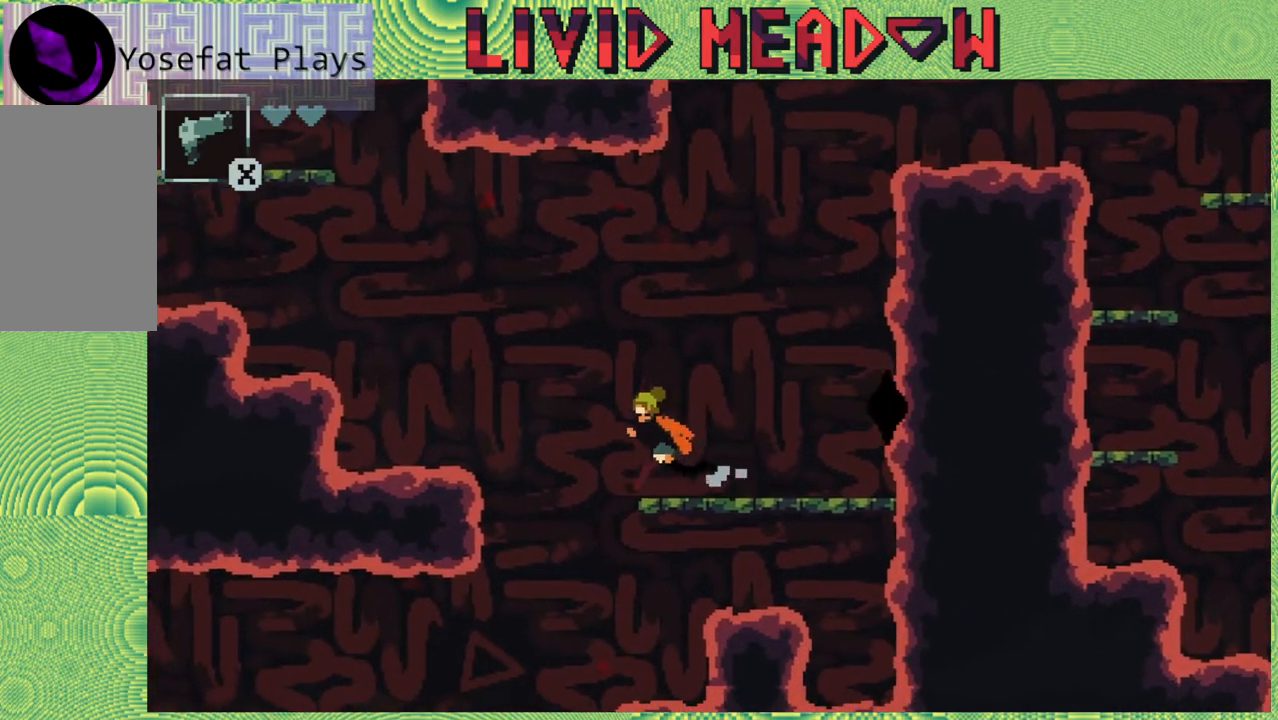
{"buttons": ["DPAD_LEFT"], "right_stick": "center", "events": [[17, "B", "down"], [283, "B", "up"]]}
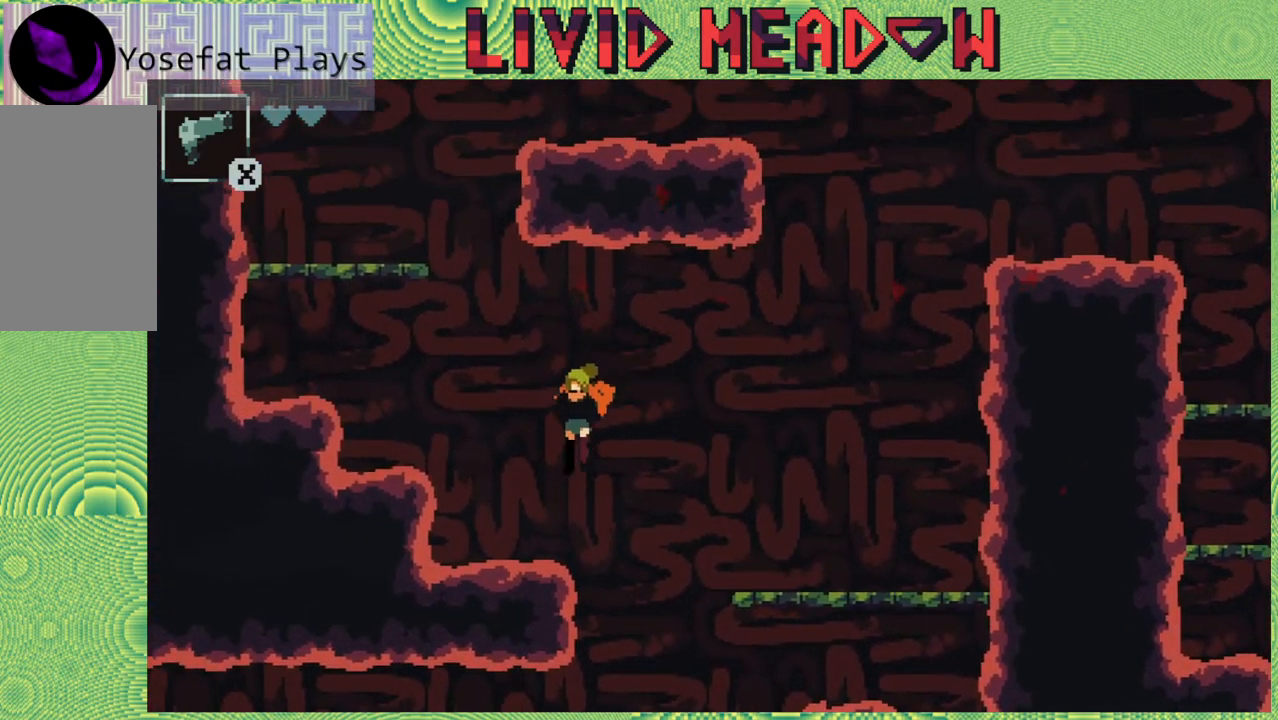
{"buttons": ["B", "DPAD_LEFT"], "right_stick": "center", "events": [[200, "B", "down"]]}
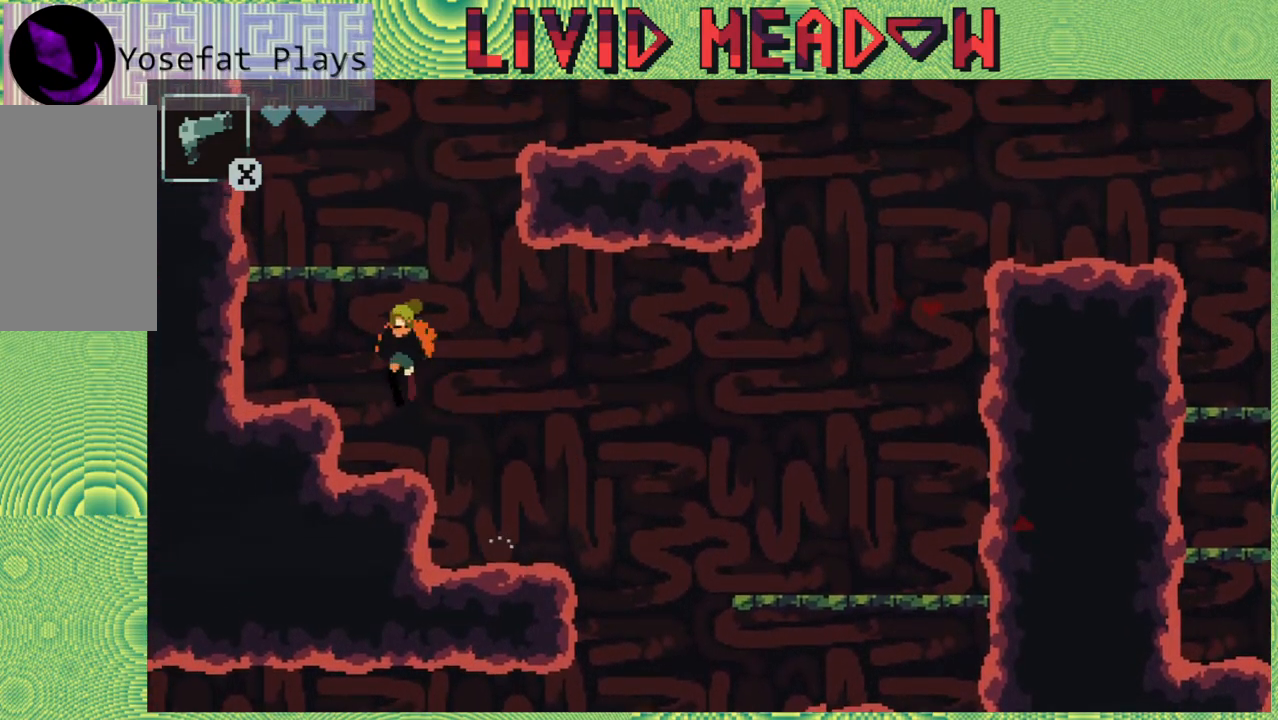
{"buttons": ["B", "DPAD_LEFT"], "right_stick": "center", "events": [[200, "B", "up"], [300, "B", "down"]]}
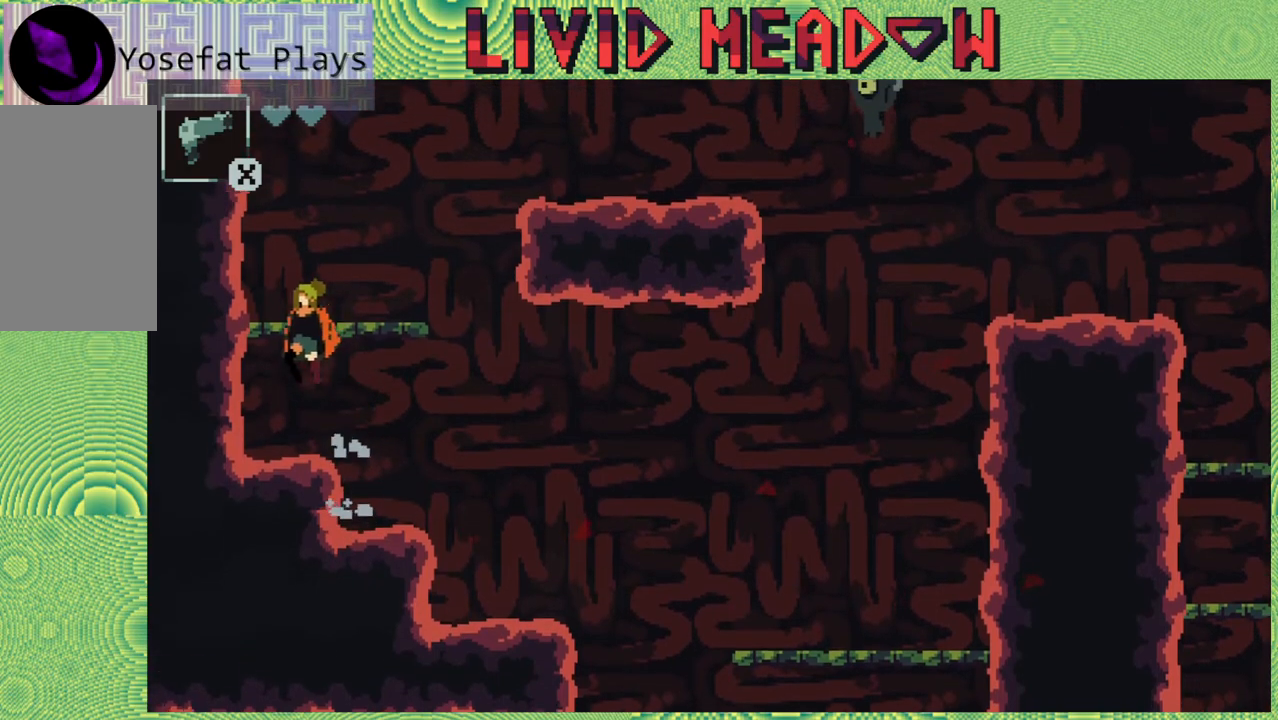
{"buttons": ["B"], "right_stick": "center", "events": [[150, "B", "up"], [433, "B", "down"], [433, "DPAD_LEFT", "up"]]}
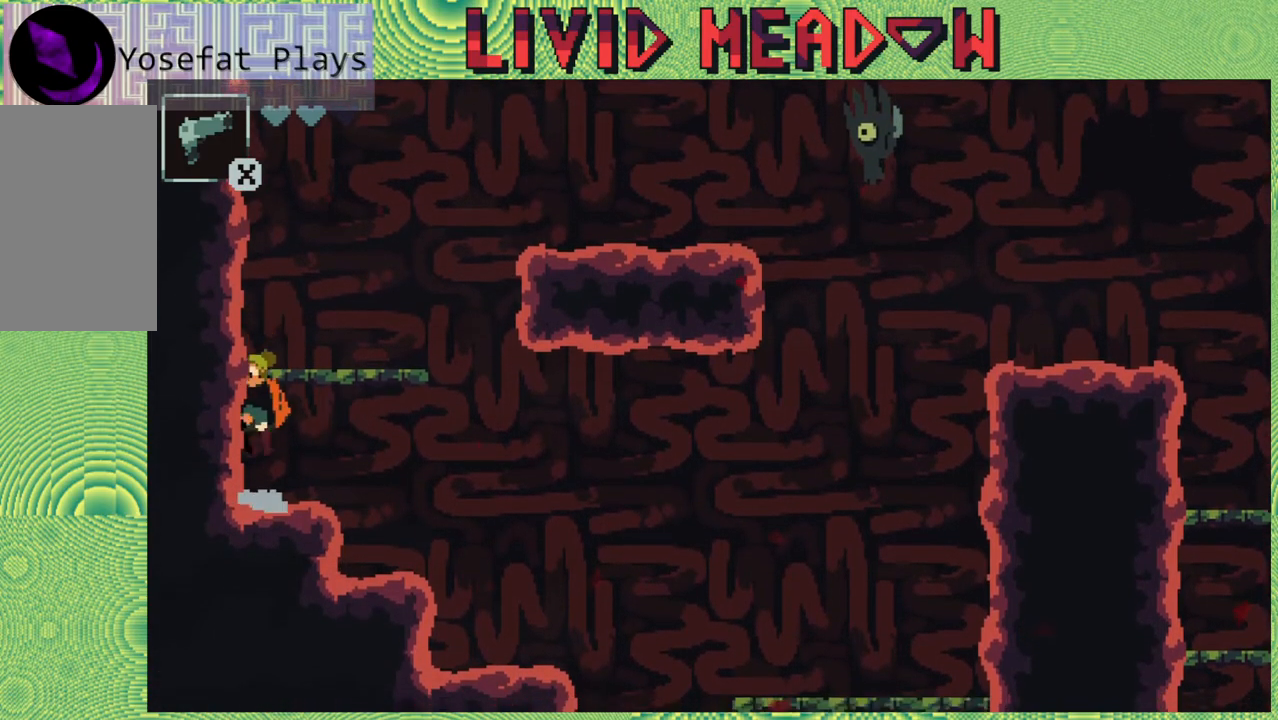
{"buttons": ["DPAD_RIGHT"], "right_stick": "center", "events": [[267, "B", "up"], [317, "DPAD_RIGHT", "down"]]}
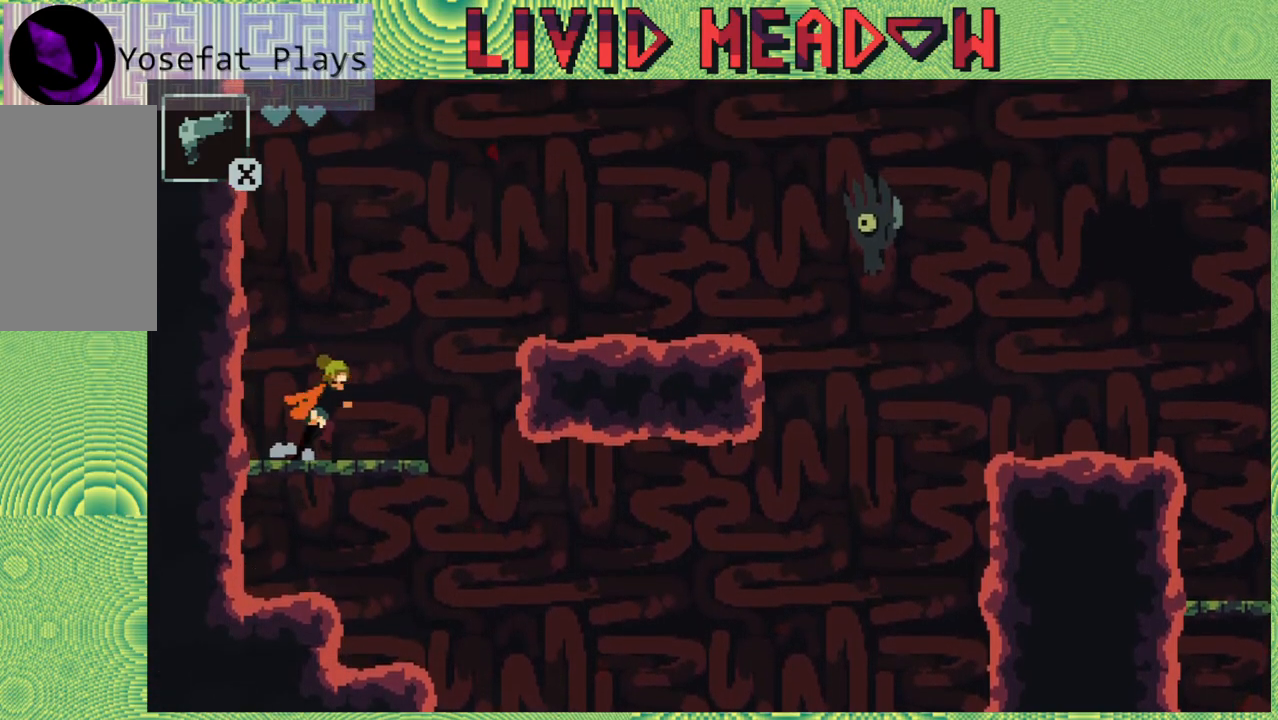
{"buttons": ["B", "DPAD_RIGHT"], "right_stick": "center", "events": [[200, "B", "down"]]}
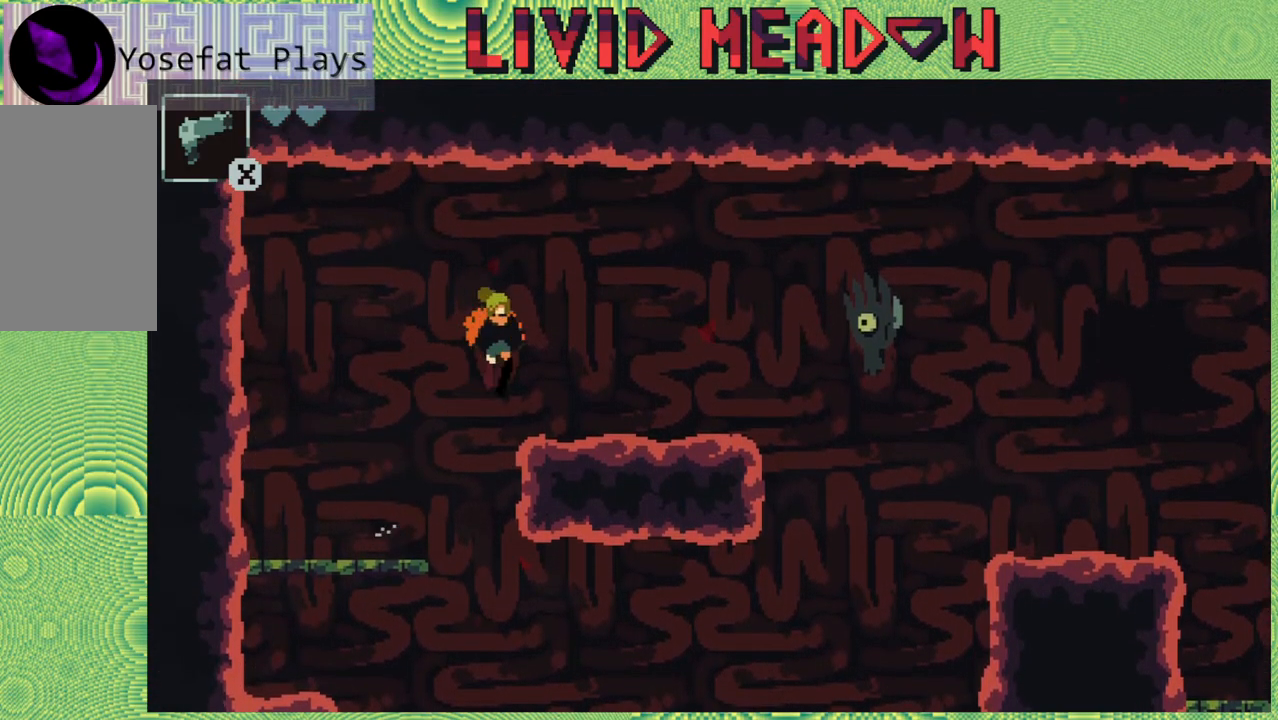
{"buttons": [], "right_stick": "center", "events": [[33, "B", "up"], [83, "Y", "down"], [150, "DPAD_RIGHT", "up"], [217, "Y", "up"]]}
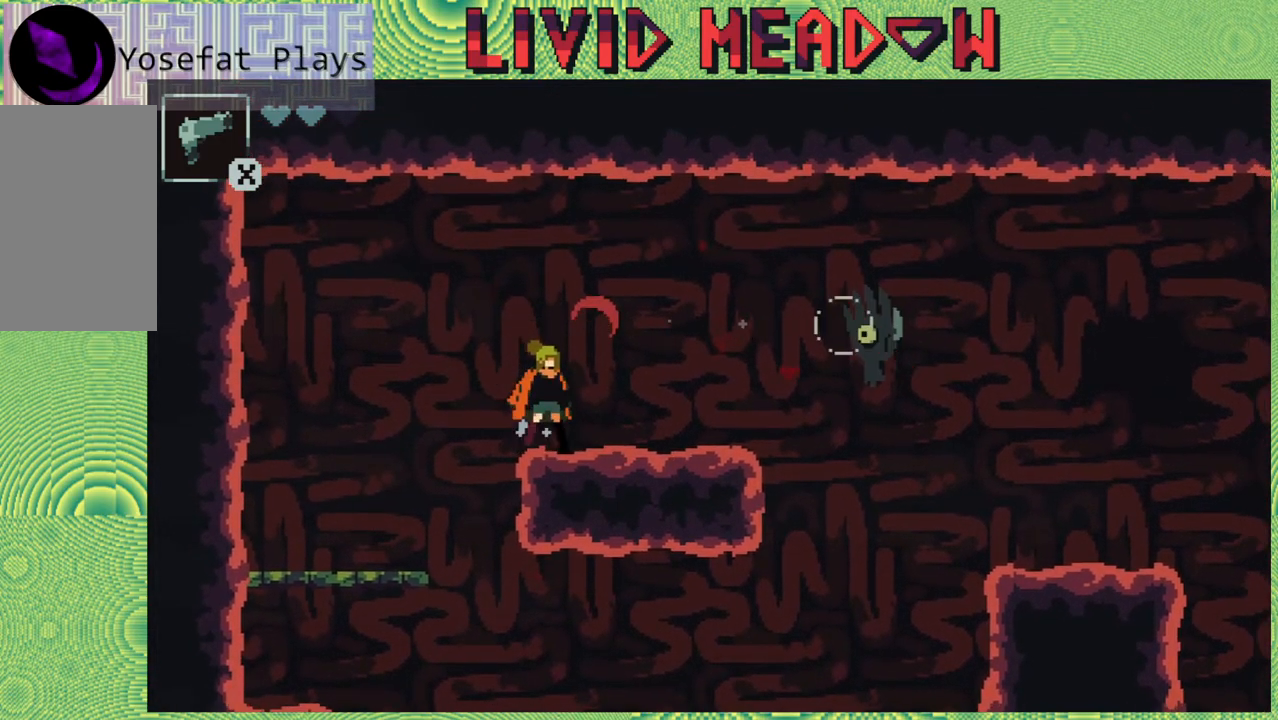
{"buttons": [], "right_stick": "center", "events": [[83, "Y", "down"], [250, "Y", "up"]]}
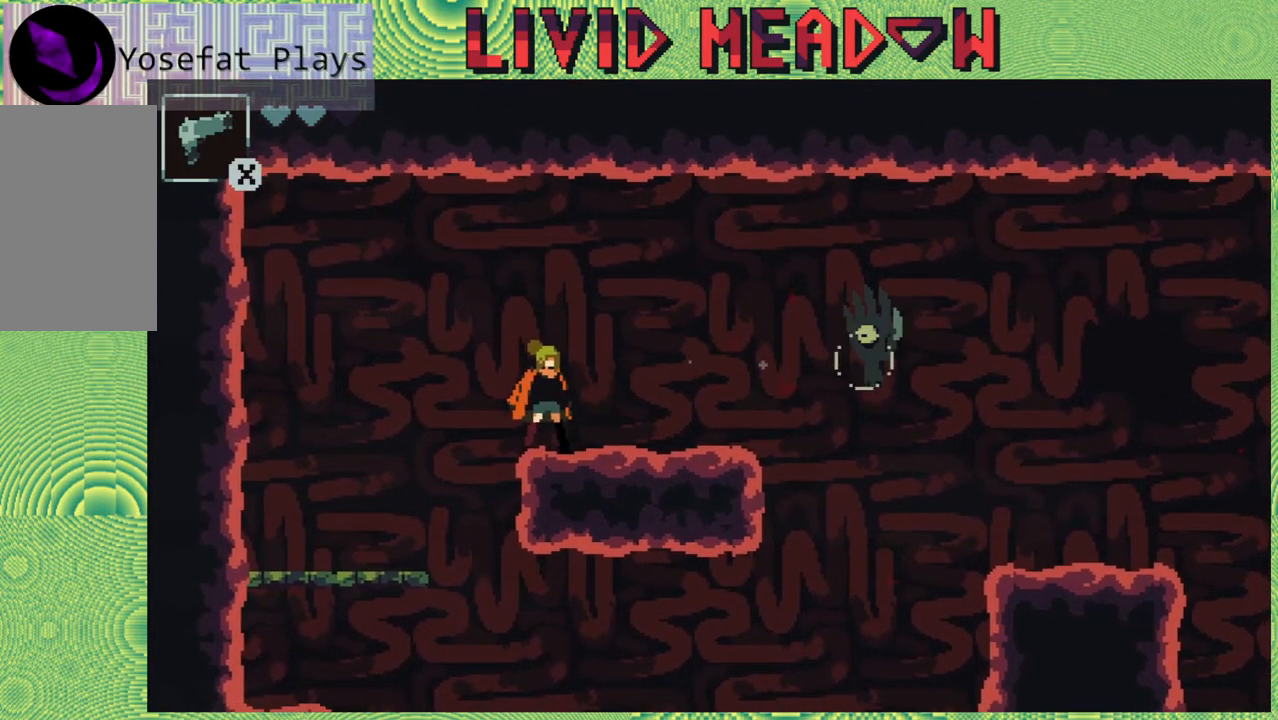
{"buttons": ["DPAD_RIGHT"], "right_stick": "center", "events": [[133, "Y", "down"], [300, "Y", "up"], [483, "DPAD_RIGHT", "down"]]}
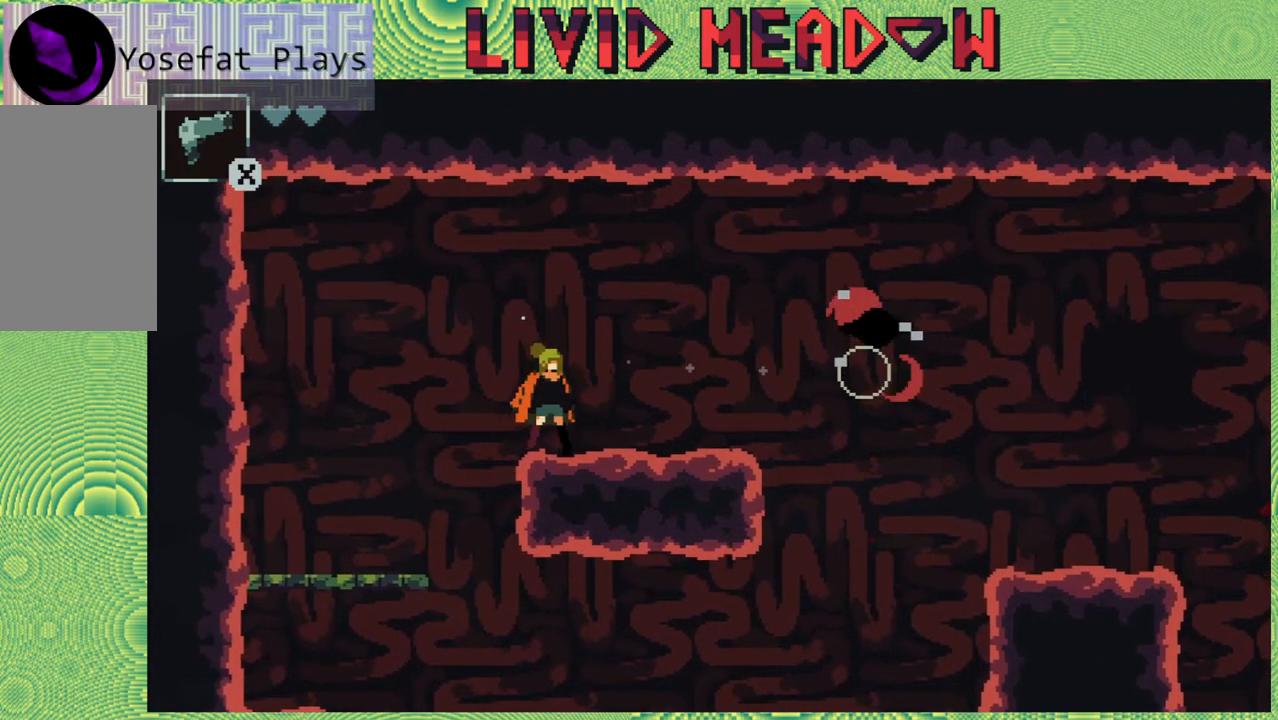
{"buttons": ["B", "DPAD_RIGHT"], "right_stick": "center", "events": [[467, "B", "down"]]}